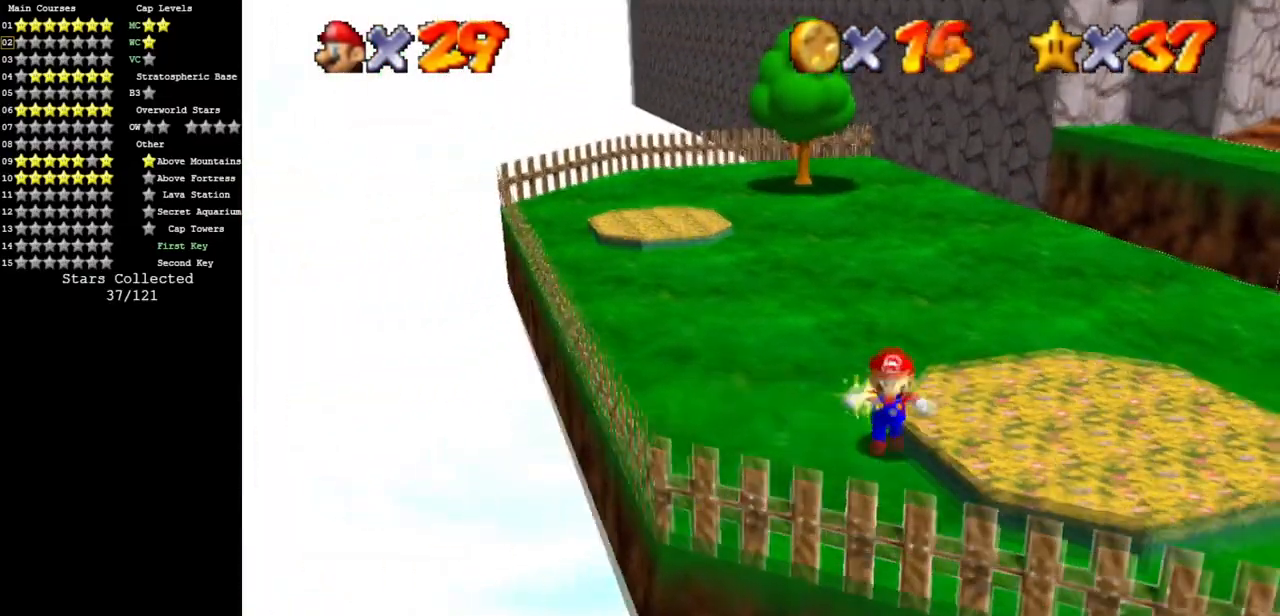
Gameplay with a controller (Nintendo layout); each line is a JSON object with the inputs held at the frame after it. "events" lists button and stick changes between this image and that frame as [ms after this image, input, new state], when the widget could be followed in between. Not read: L3 R3.
{"buttons": ["B"], "left_stick": "up-right", "events": [[150, "left_stick", "right"], [283, "left_stick", "up-right"], [467, "B", "down"]]}
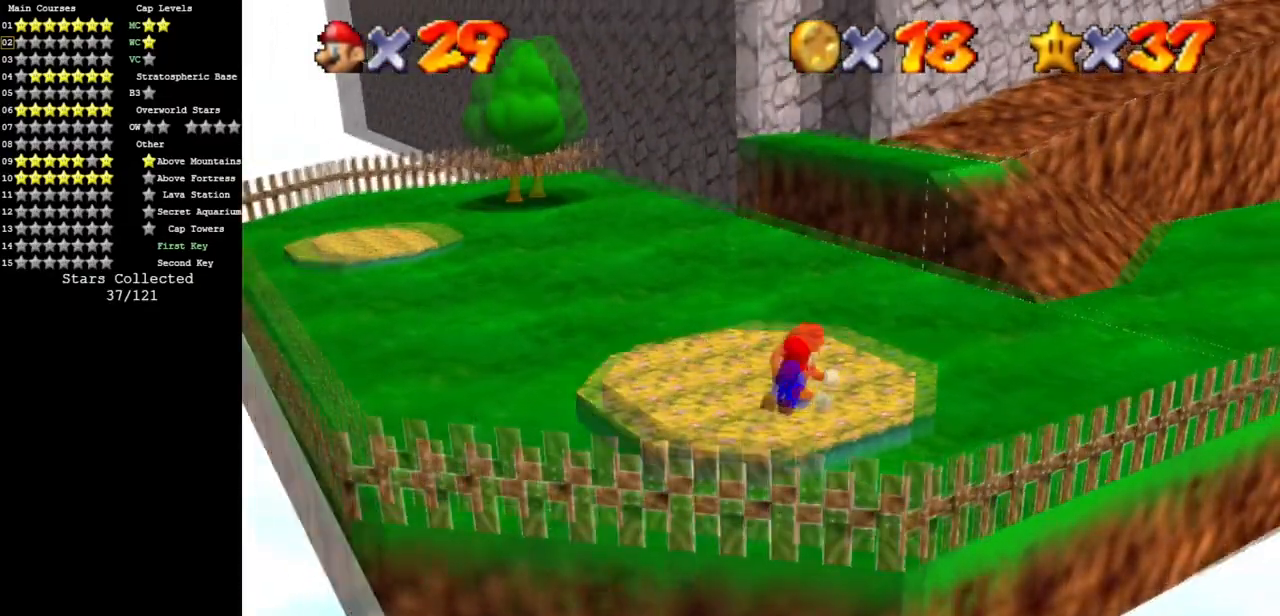
{"buttons": [], "left_stick": "up-right", "events": [[167, "B", "up"], [401, "A", "down"], [467, "A", "up"]]}
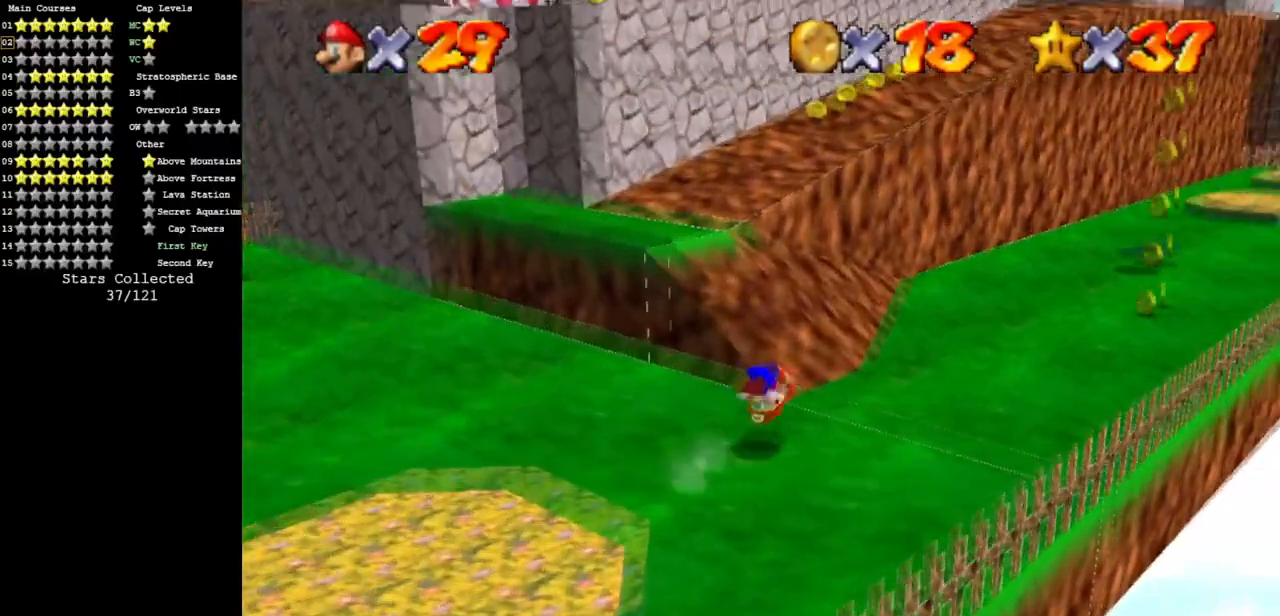
{"buttons": [], "left_stick": "up-right", "events": []}
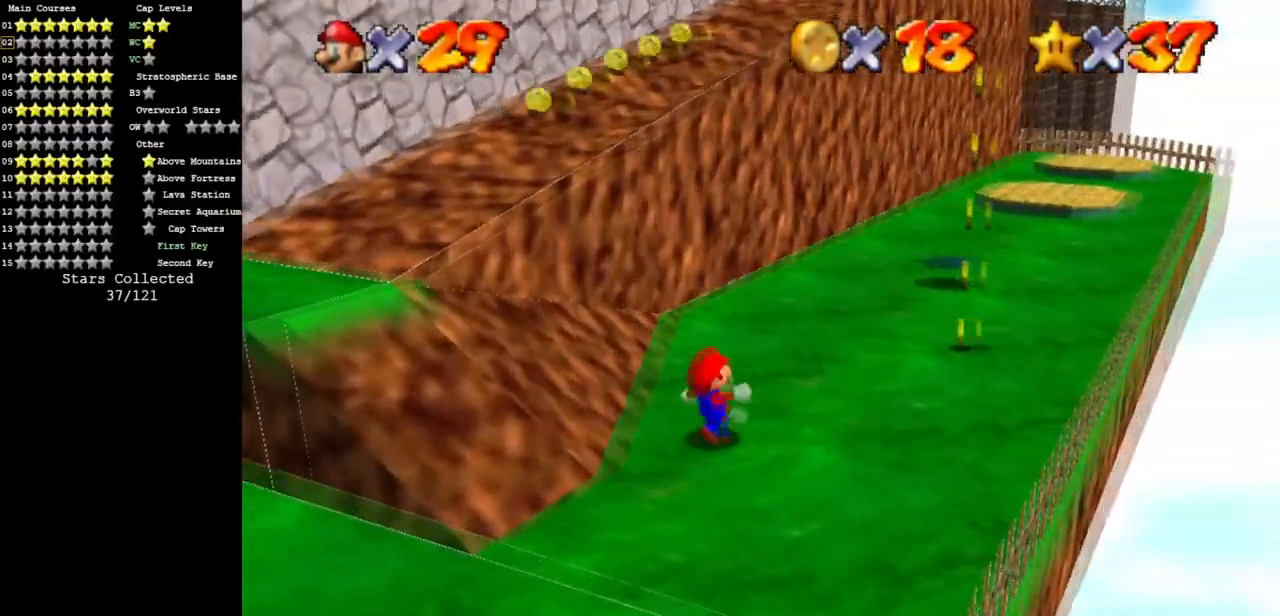
{"buttons": [], "left_stick": "center", "events": [[501, "left_stick", "center"]]}
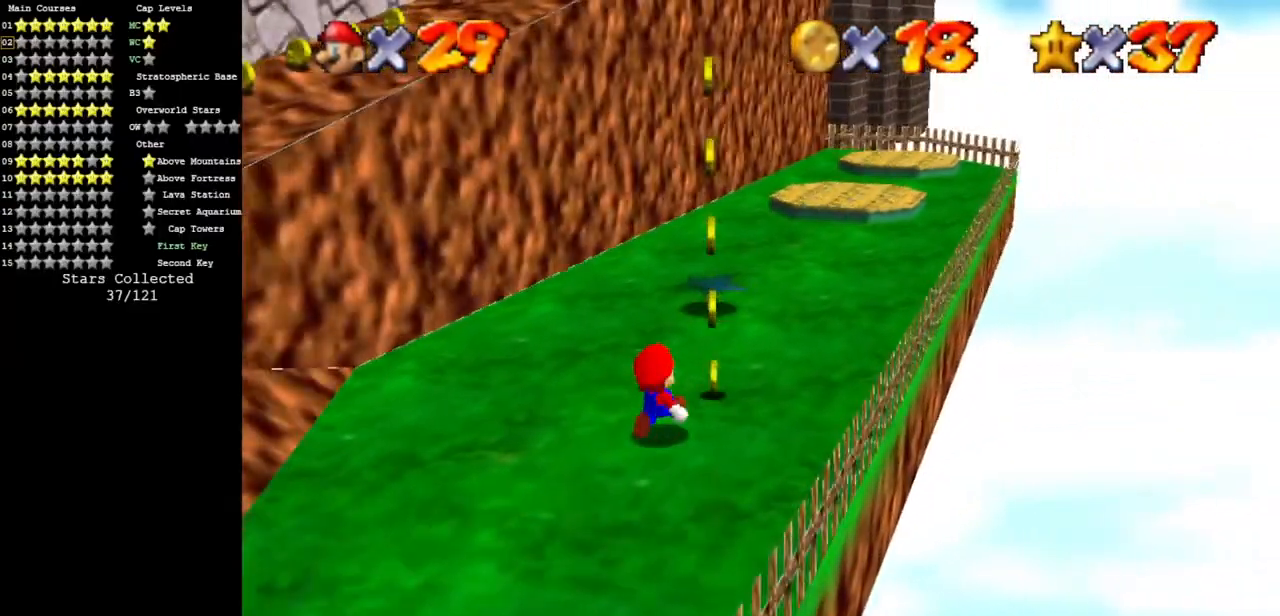
{"buttons": ["A"], "left_stick": "up", "events": [[66, "left_stick", "down"], [350, "left_stick", "up"], [417, "A", "down"]]}
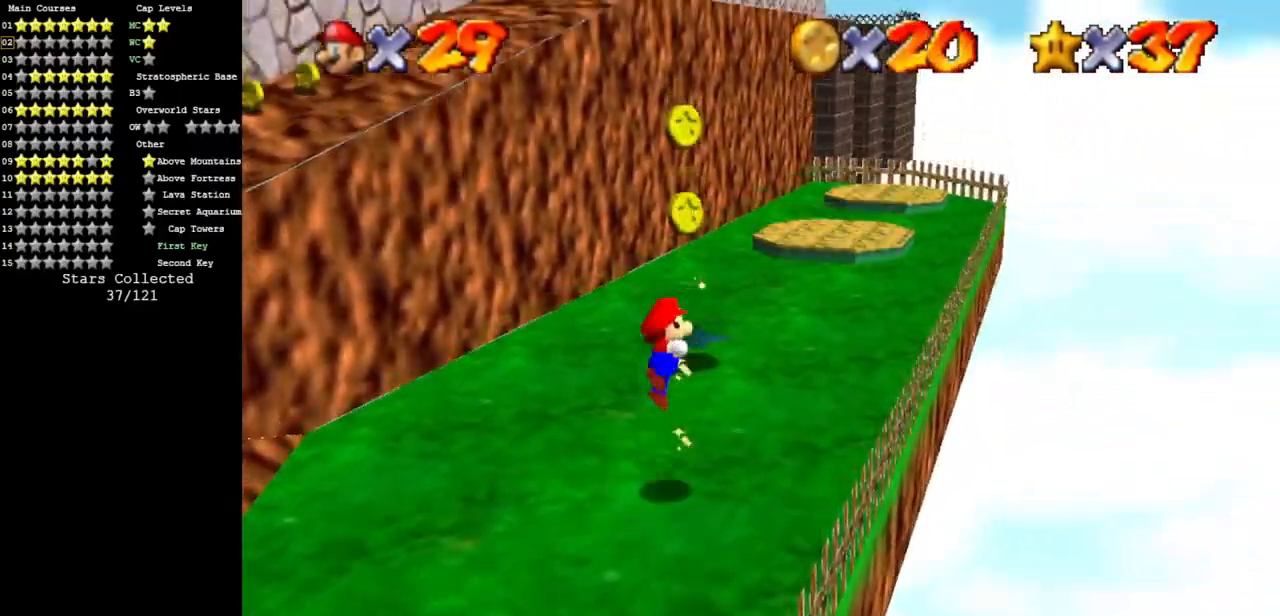
{"buttons": [], "left_stick": "up", "events": [[84, "A", "up"]]}
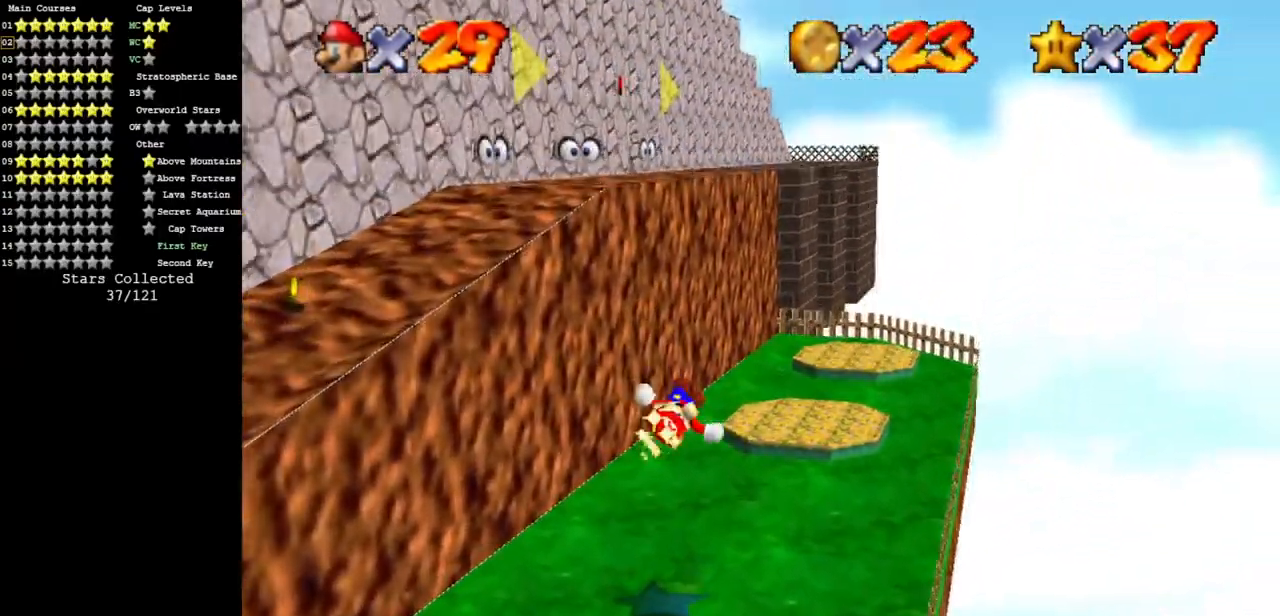
{"buttons": [], "left_stick": "up", "events": [[317, "B", "down"], [383, "B", "up"]]}
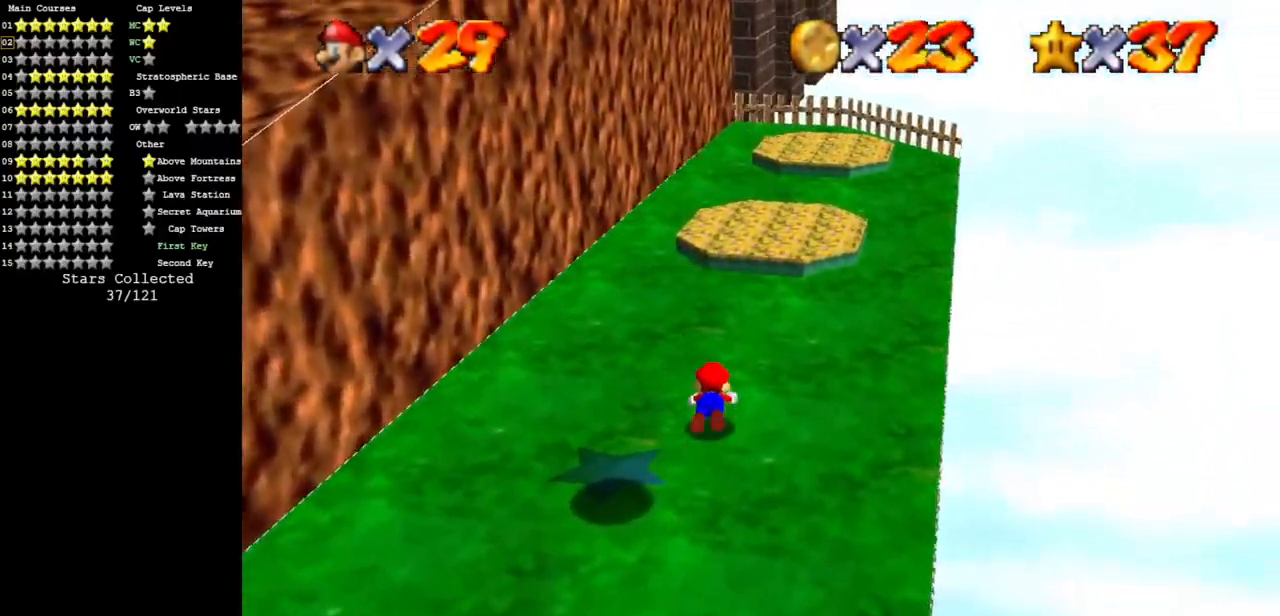
{"buttons": [], "left_stick": "up", "events": [[34, "A", "down"], [184, "A", "up"]]}
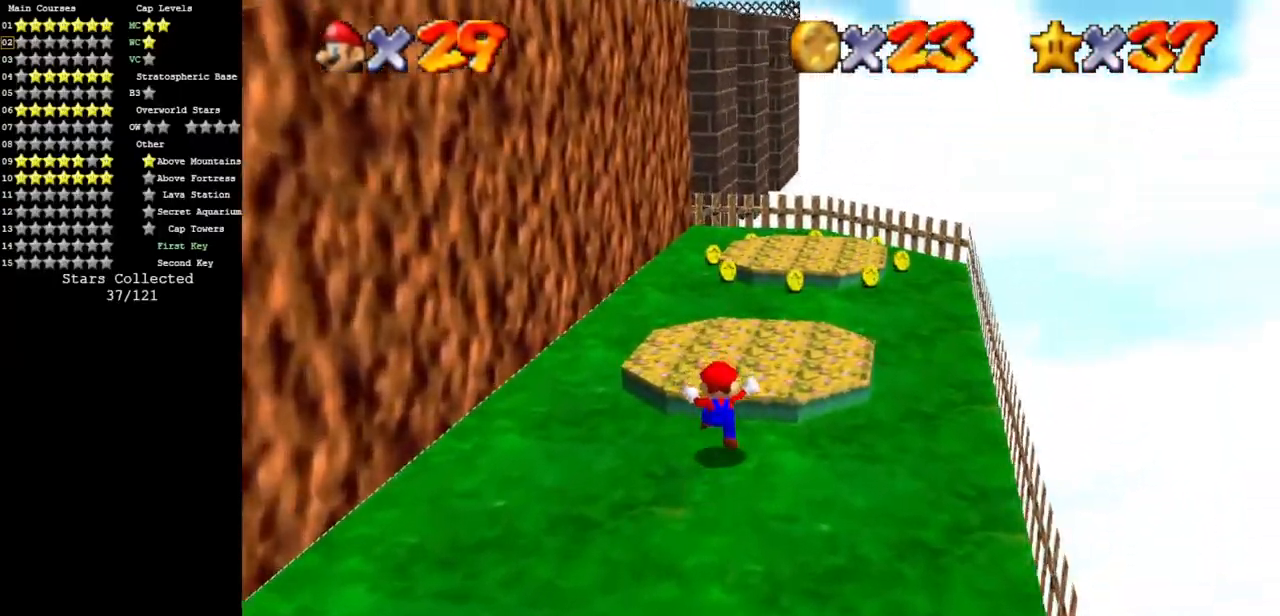
{"buttons": [], "left_stick": "up", "events": []}
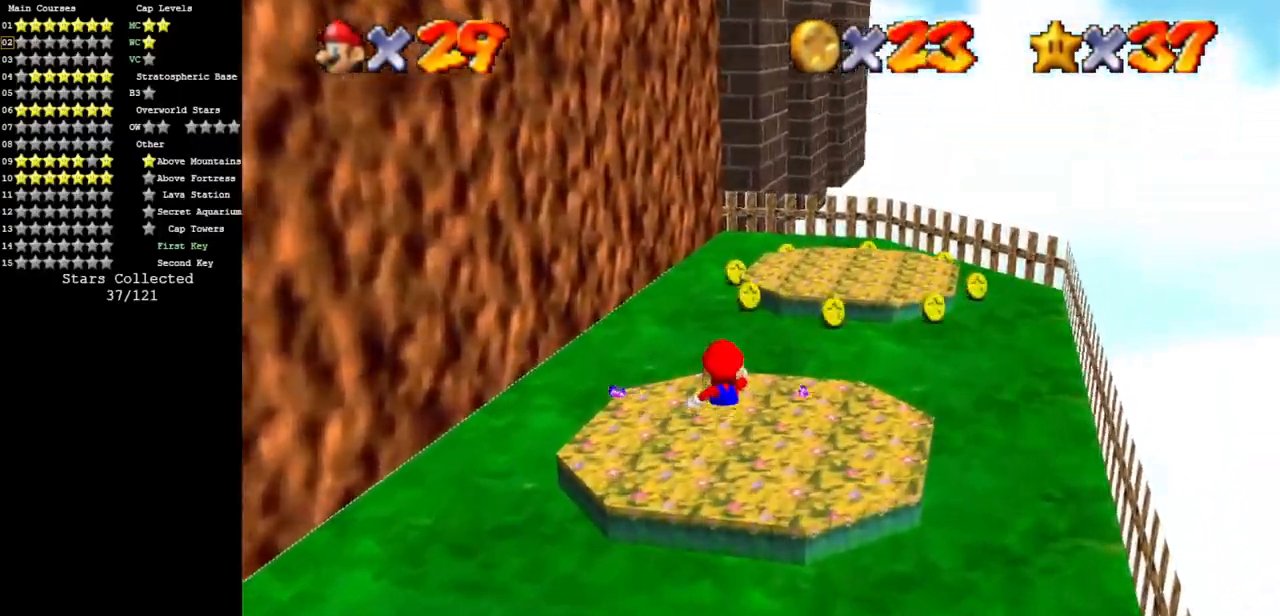
{"buttons": [], "left_stick": "up-right", "events": [[117, "C_RIGHT", "down"], [117, "left_stick", "up-right"], [150, "C_DOWN", "down"], [234, "C_RIGHT", "up"], [267, "C_DOWN", "up"]]}
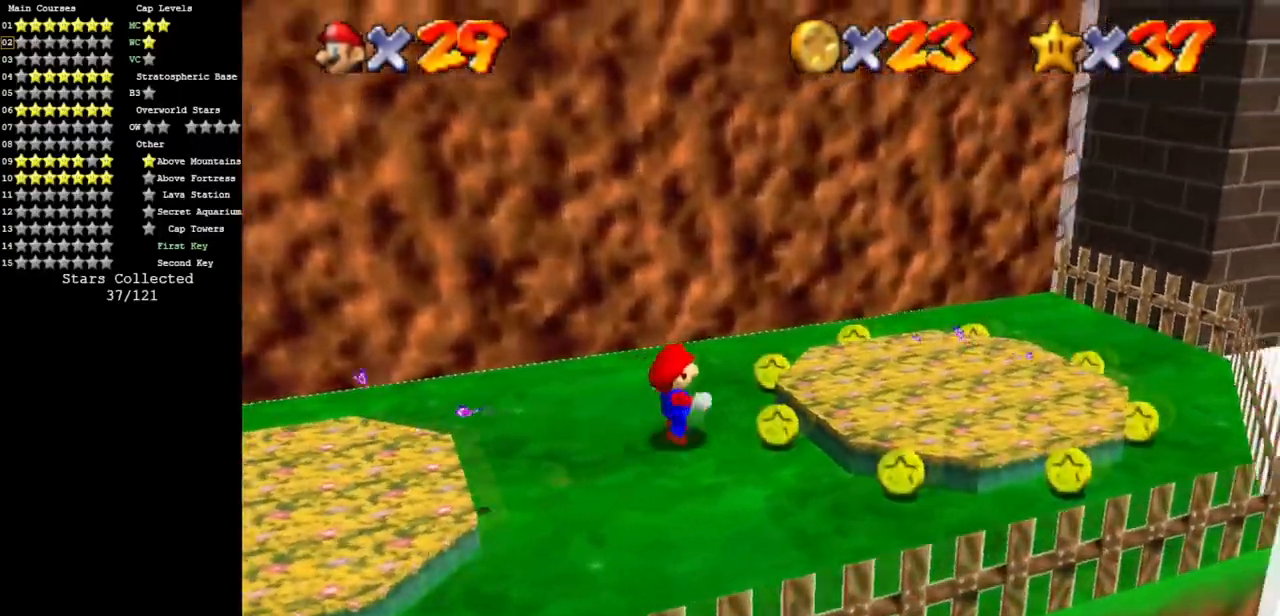
{"buttons": [], "left_stick": "right", "events": [[233, "C_RIGHT", "down"], [267, "C_DOWN", "down"], [367, "C_DOWN", "up"], [367, "C_RIGHT", "up"], [400, "left_stick", "right"]]}
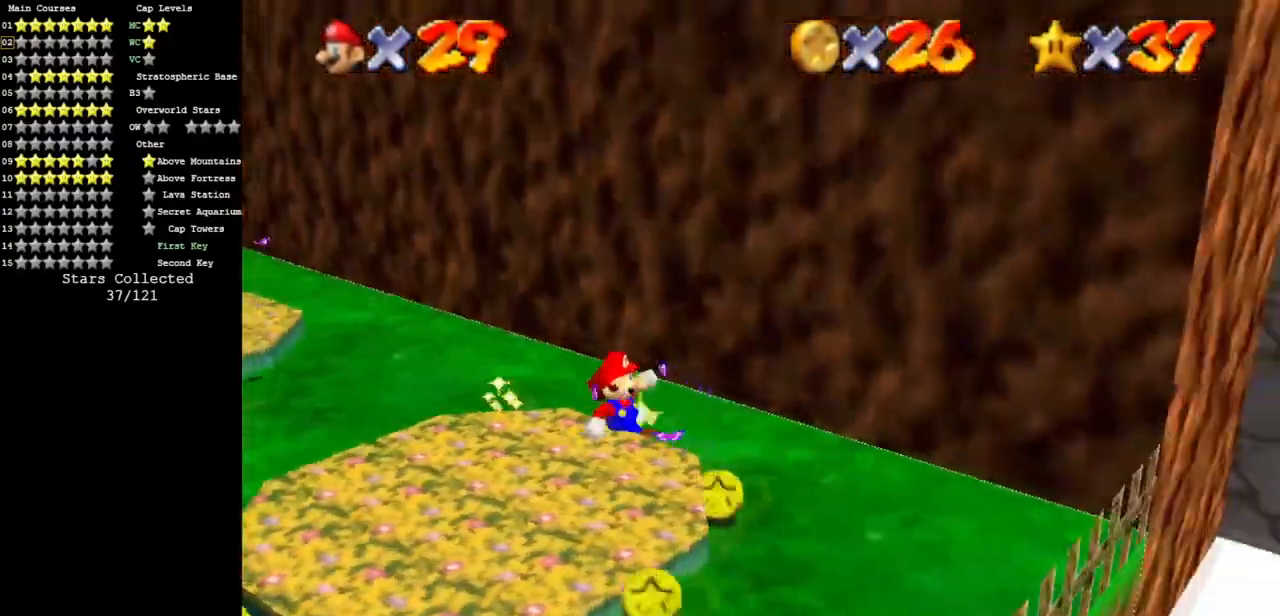
{"buttons": ["C_DOWN", "C_LEFT"], "left_stick": "down-left", "events": [[17, "left_stick", "down-right"], [150, "left_stick", "down"], [367, "left_stick", "down-left"], [401, "C_LEFT", "down"], [434, "C_DOWN", "down"]]}
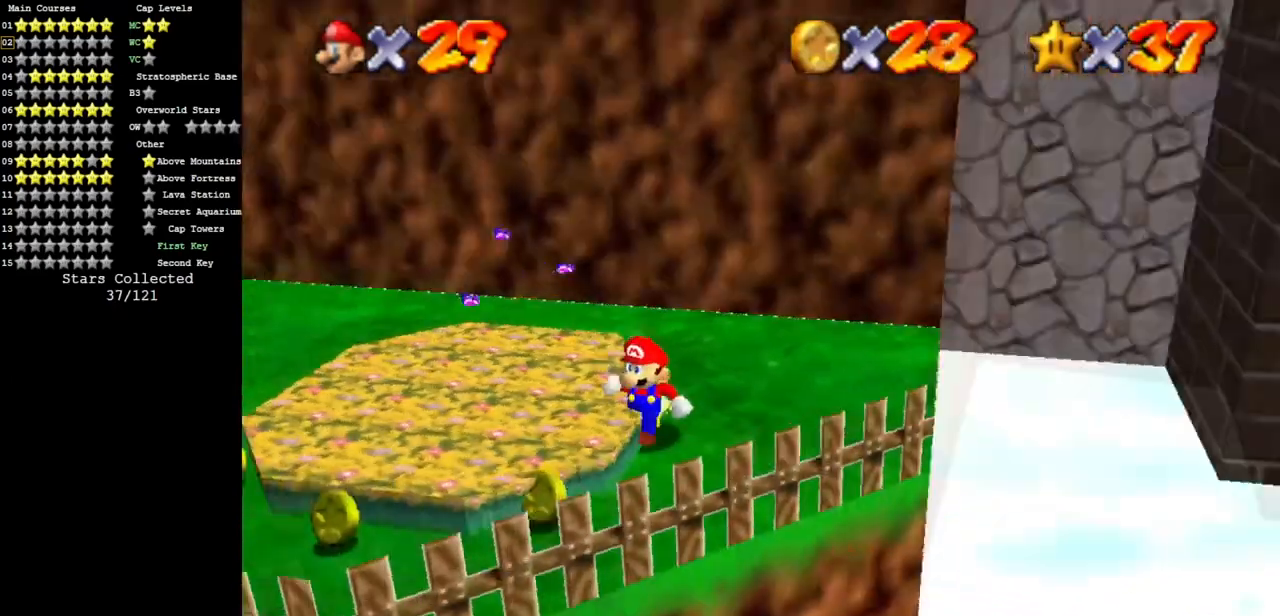
{"buttons": [], "left_stick": "left", "events": [[100, "C_DOWN", "up"], [100, "C_LEFT", "up"], [484, "left_stick", "left"]]}
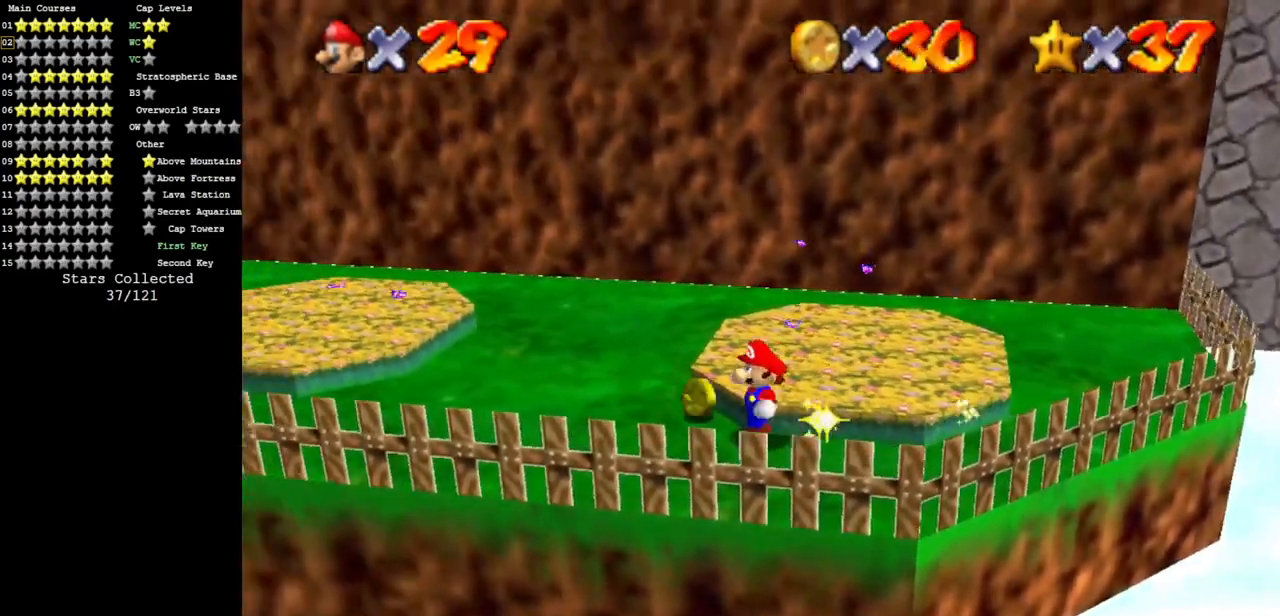
{"buttons": [], "left_stick": "up-left", "events": [[384, "B", "down"], [467, "B", "up"], [501, "left_stick", "up-left"]]}
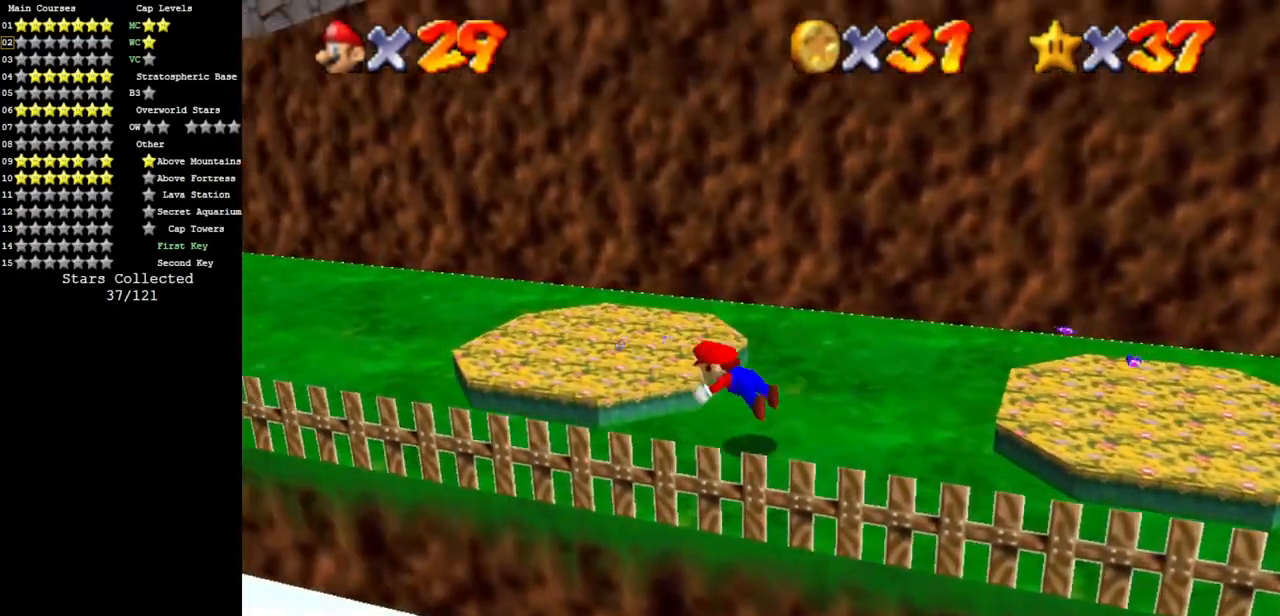
{"buttons": [], "left_stick": "up-left", "events": [[250, "A", "down"], [300, "A", "up"]]}
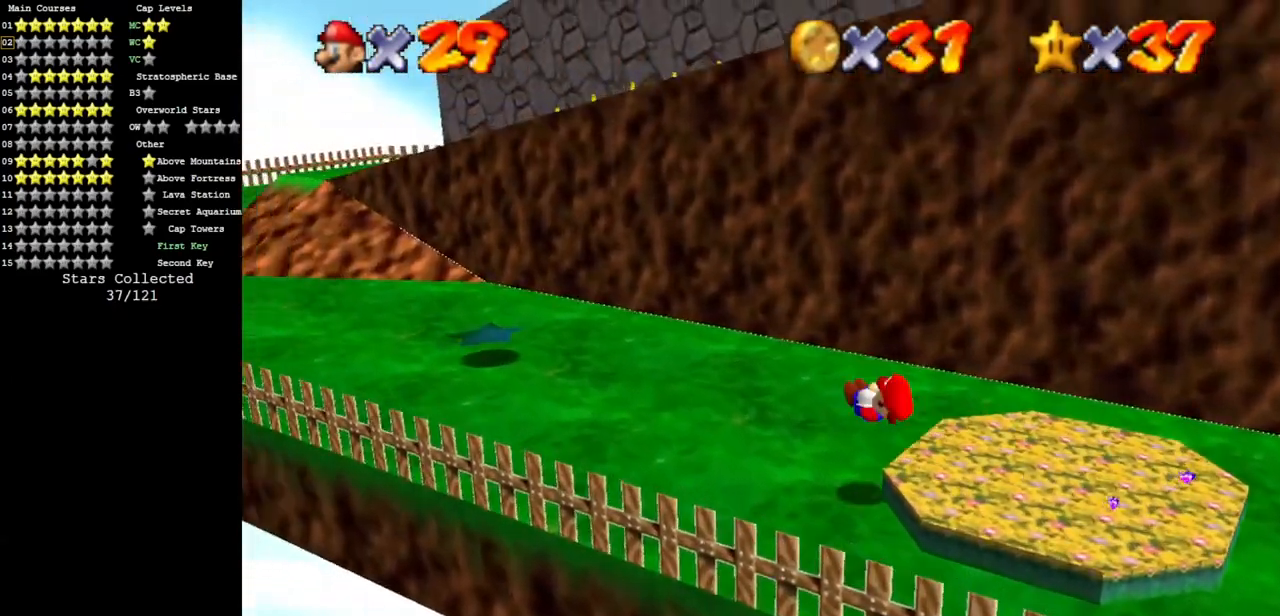
{"buttons": [], "left_stick": "up-left", "events": [[334, "A", "down"], [451, "A", "up"]]}
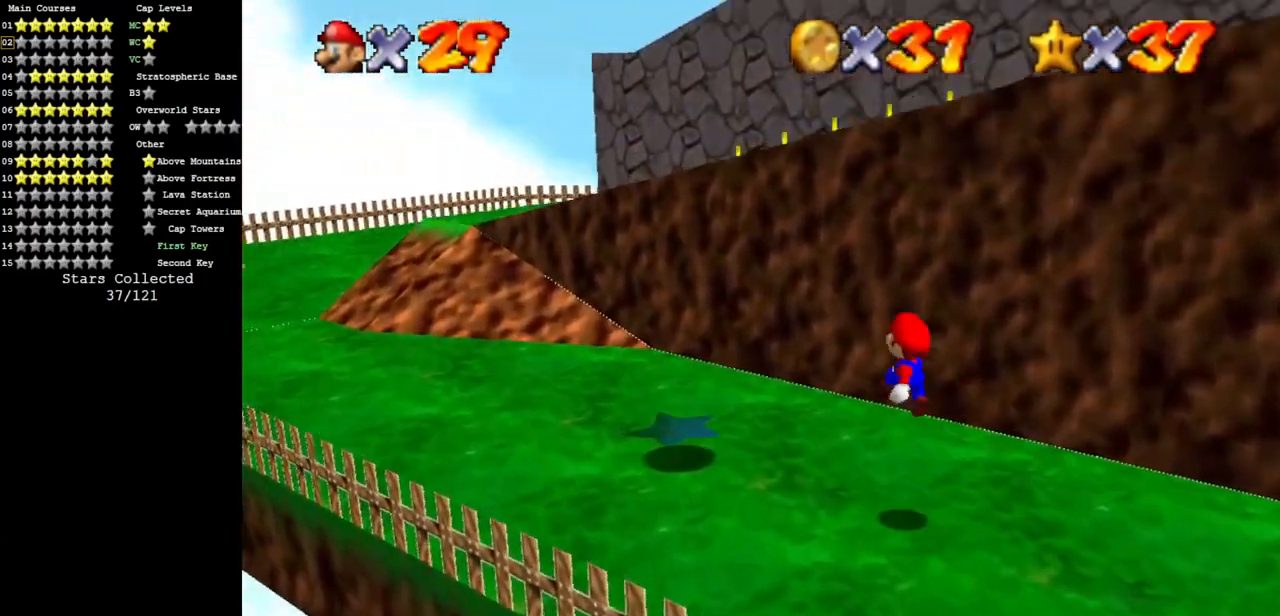
{"buttons": ["A"], "left_stick": "up", "events": [[334, "left_stick", "up"], [484, "A", "down"]]}
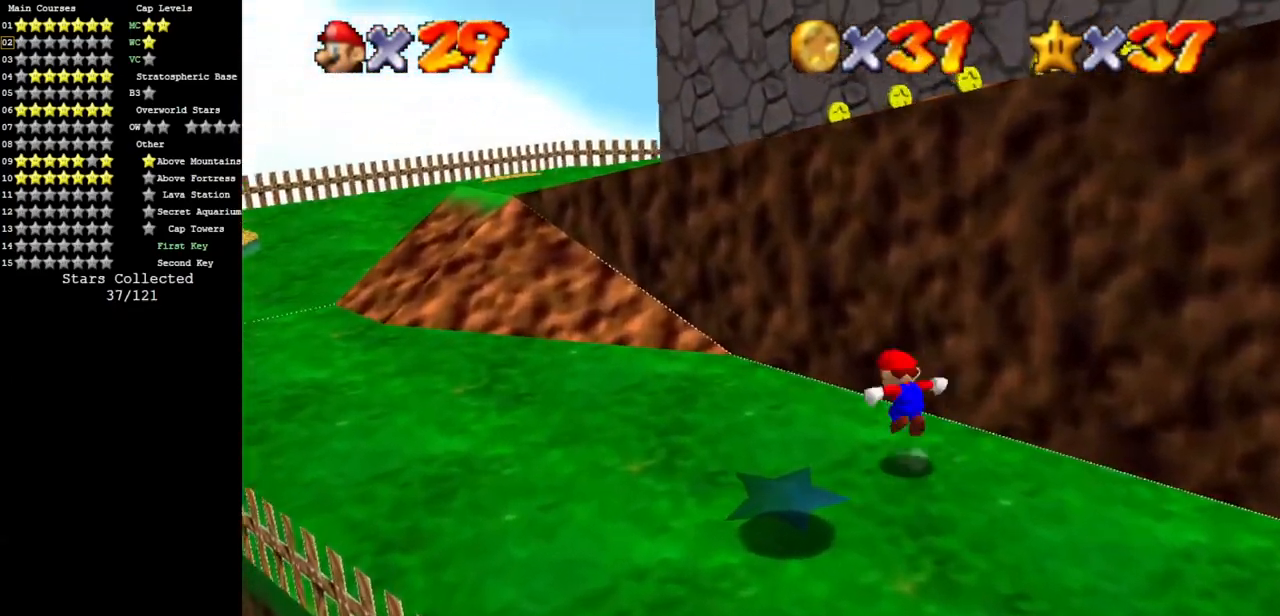
{"buttons": ["A", "B"], "left_stick": "up-right", "events": [[216, "left_stick", "right"], [267, "left_stick", "down-right"], [433, "B", "down"], [467, "left_stick", "up-right"]]}
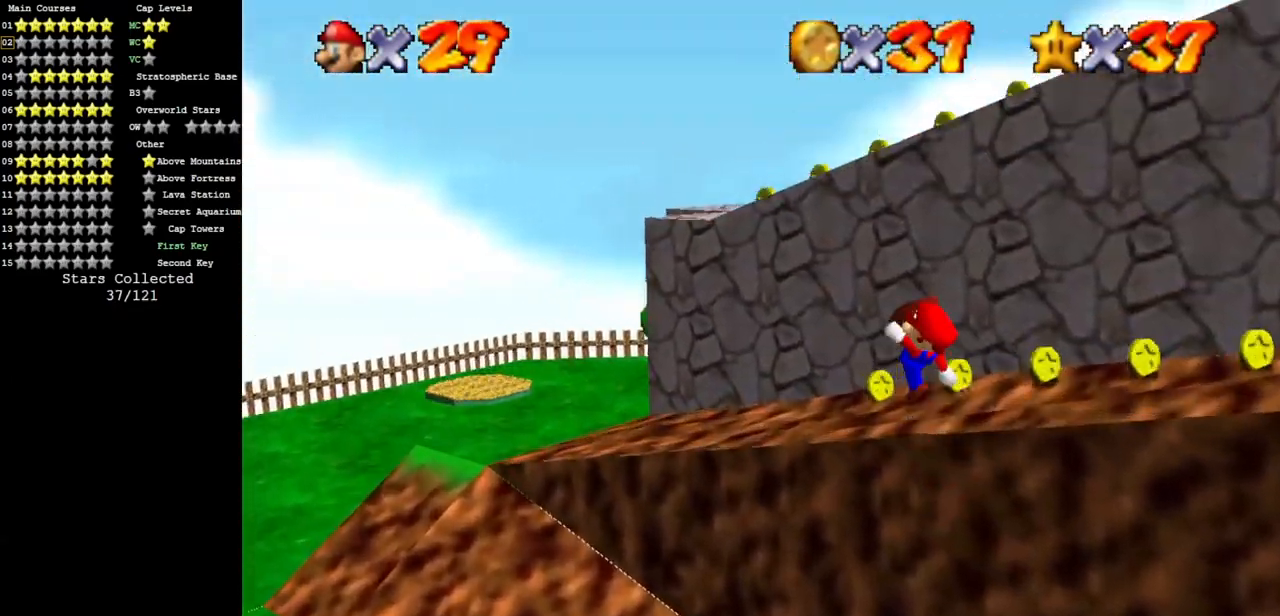
{"buttons": [], "left_stick": "up", "events": [[17, "A", "up"], [17, "B", "up"], [50, "left_stick", "up"], [217, "left_stick", "center"], [267, "C_LEFT", "down"], [300, "C_DOWN", "down"], [417, "C_DOWN", "up"], [417, "C_LEFT", "up"], [417, "left_stick", "up"]]}
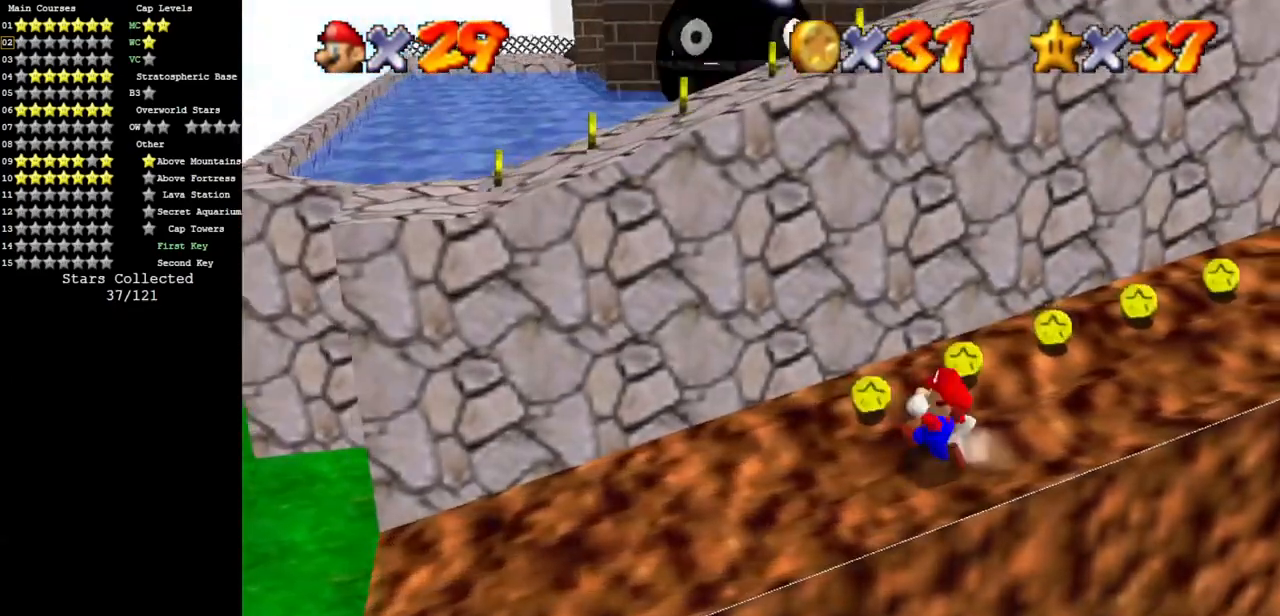
{"buttons": [], "left_stick": "up-right", "events": [[350, "left_stick", "up-right"]]}
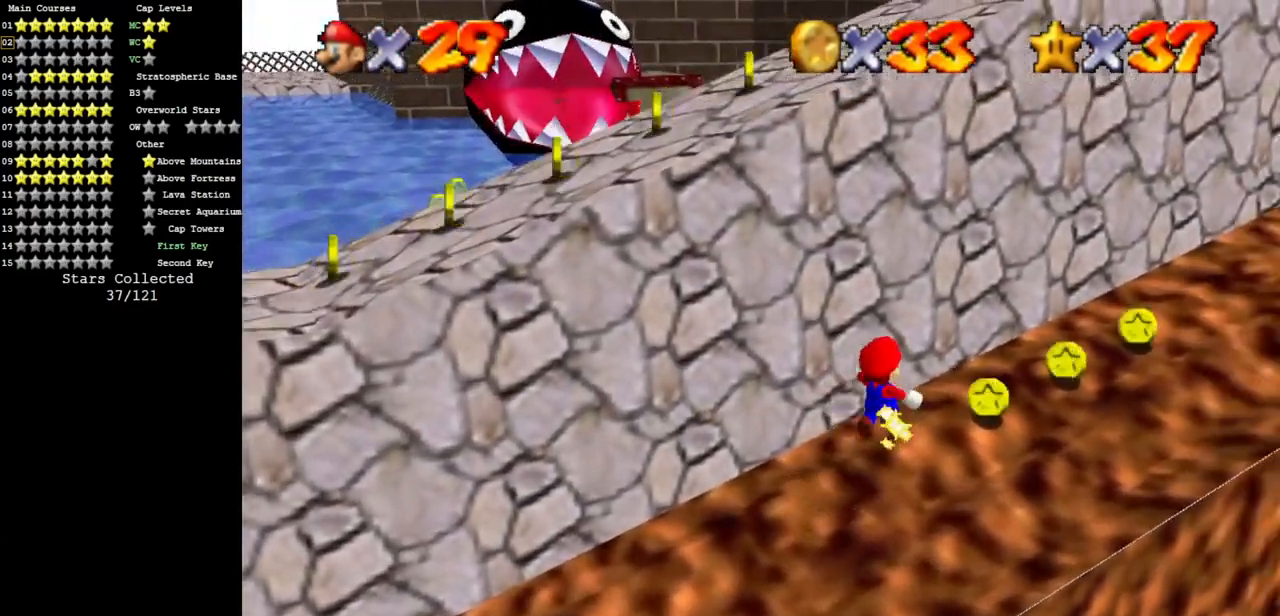
{"buttons": [], "left_stick": "up-right", "events": []}
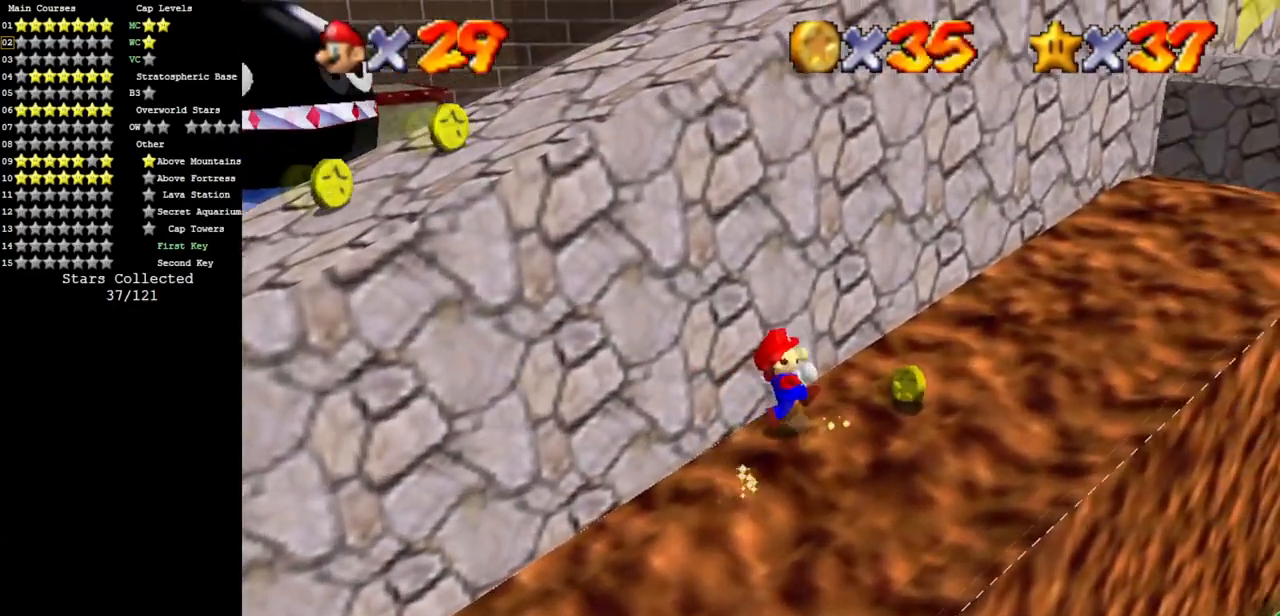
{"buttons": ["A"], "left_stick": "left", "events": [[150, "left_stick", "down"], [216, "left_stick", "down-left"], [317, "A", "down"], [350, "left_stick", "left"]]}
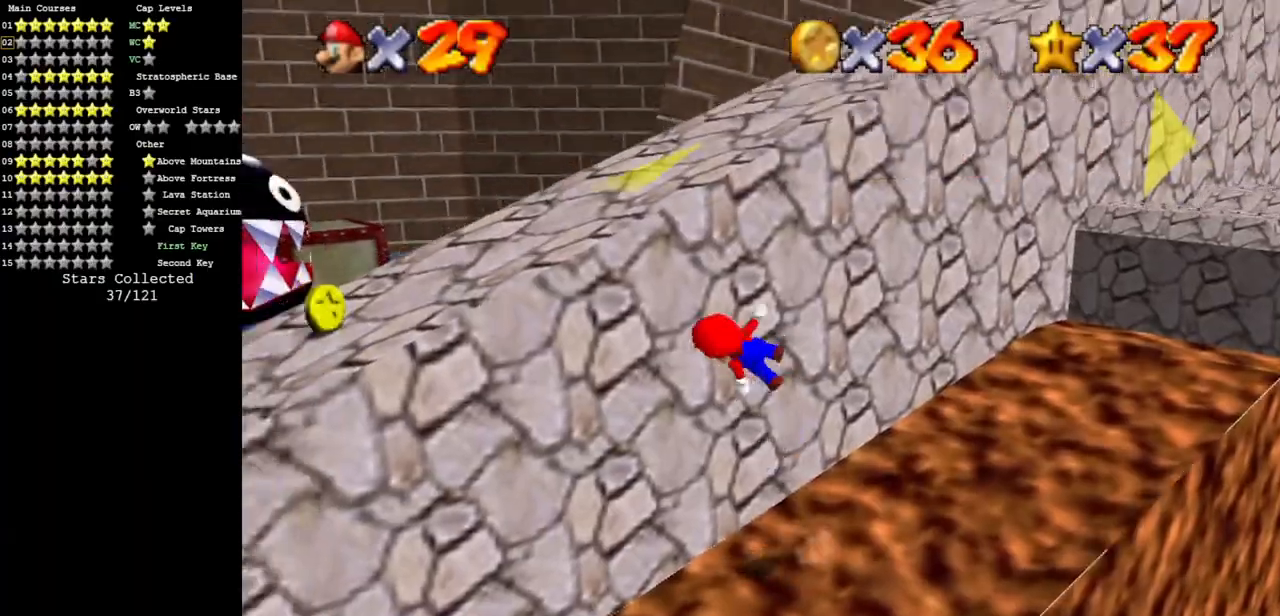
{"buttons": [], "left_stick": "up-left", "events": [[150, "A", "up"], [367, "left_stick", "up-left"]]}
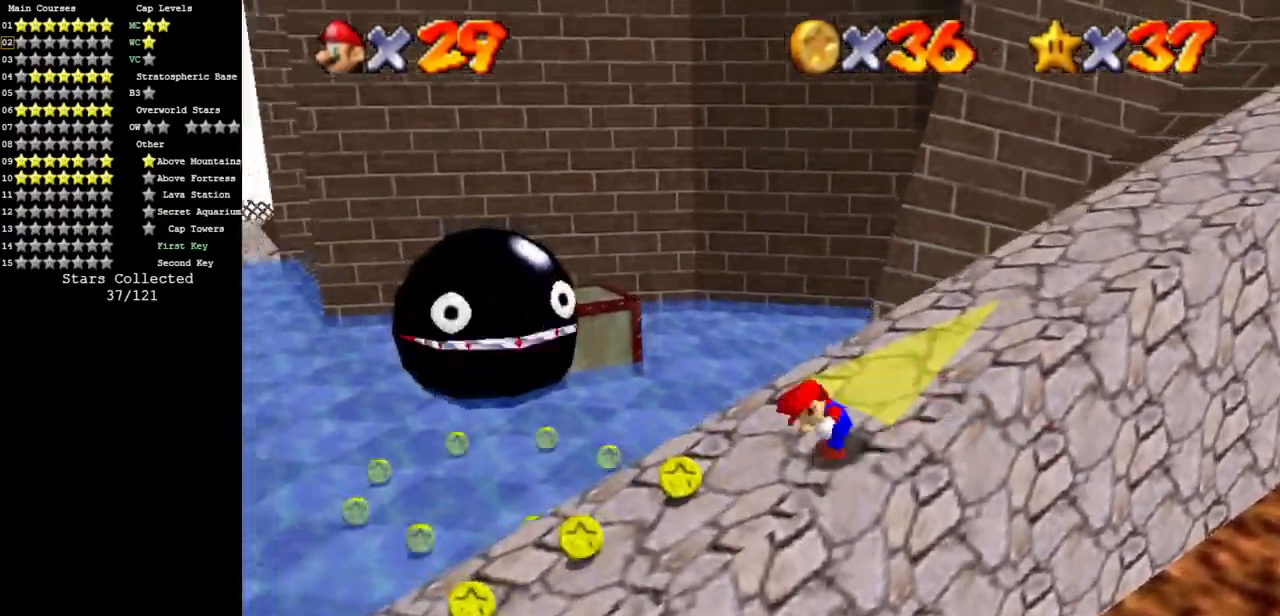
{"buttons": [], "left_stick": "down-left", "events": [[116, "left_stick", "left"], [216, "left_stick", "down-left"]]}
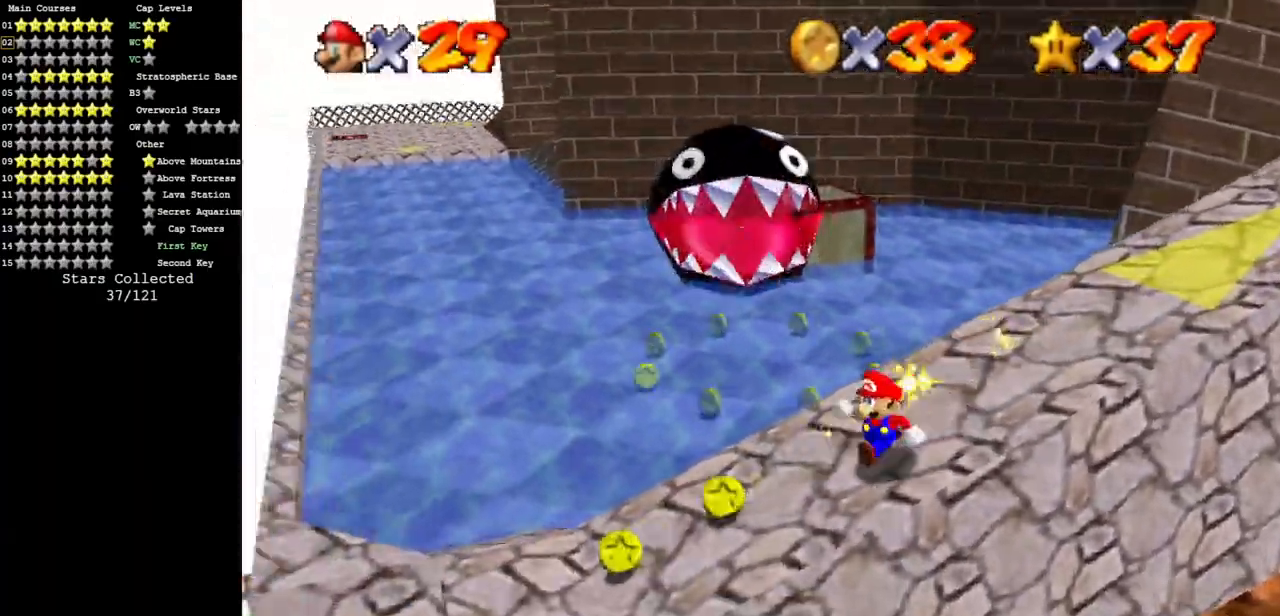
{"buttons": [], "left_stick": "up", "events": [[117, "left_stick", "left"], [400, "left_stick", "up"]]}
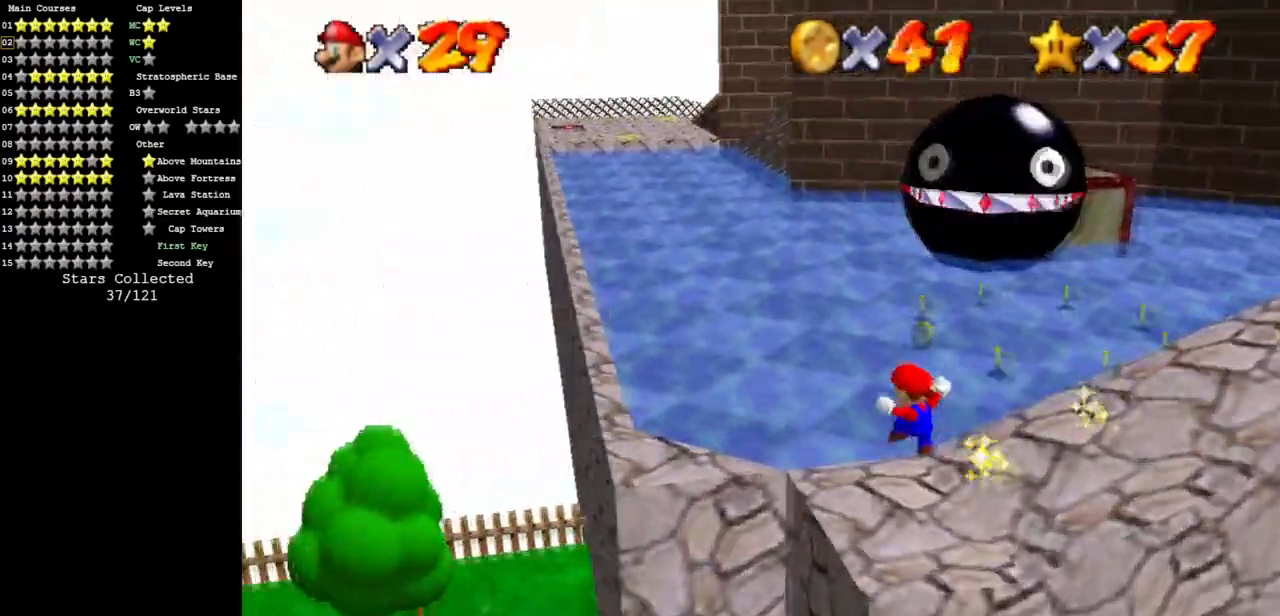
{"buttons": [], "left_stick": "up-right", "events": [[300, "left_stick", "up-right"]]}